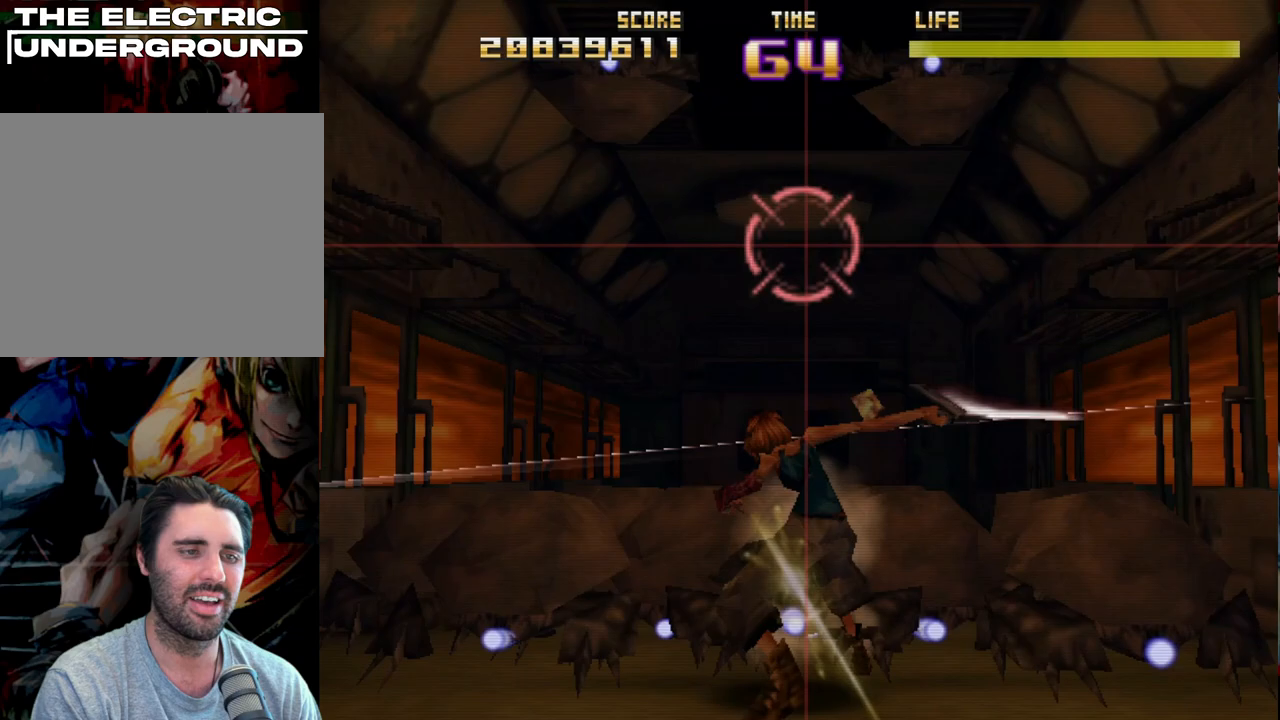
Gameplay with a controller (PlayStation layout); each line is a JSON object with the inputs held at the frame after it. "events" lists button and stick changes between this image and that frame as [ms after this image, input, new state], when the widget could be followed in between. Not read: right_stick.
{"buttons": ["R2"], "left_stick": "center", "events": [[50, "R2", "down"], [167, "R2", "up"], [250, "R2", "down"], [350, "R2", "up"], [433, "R2", "down"]]}
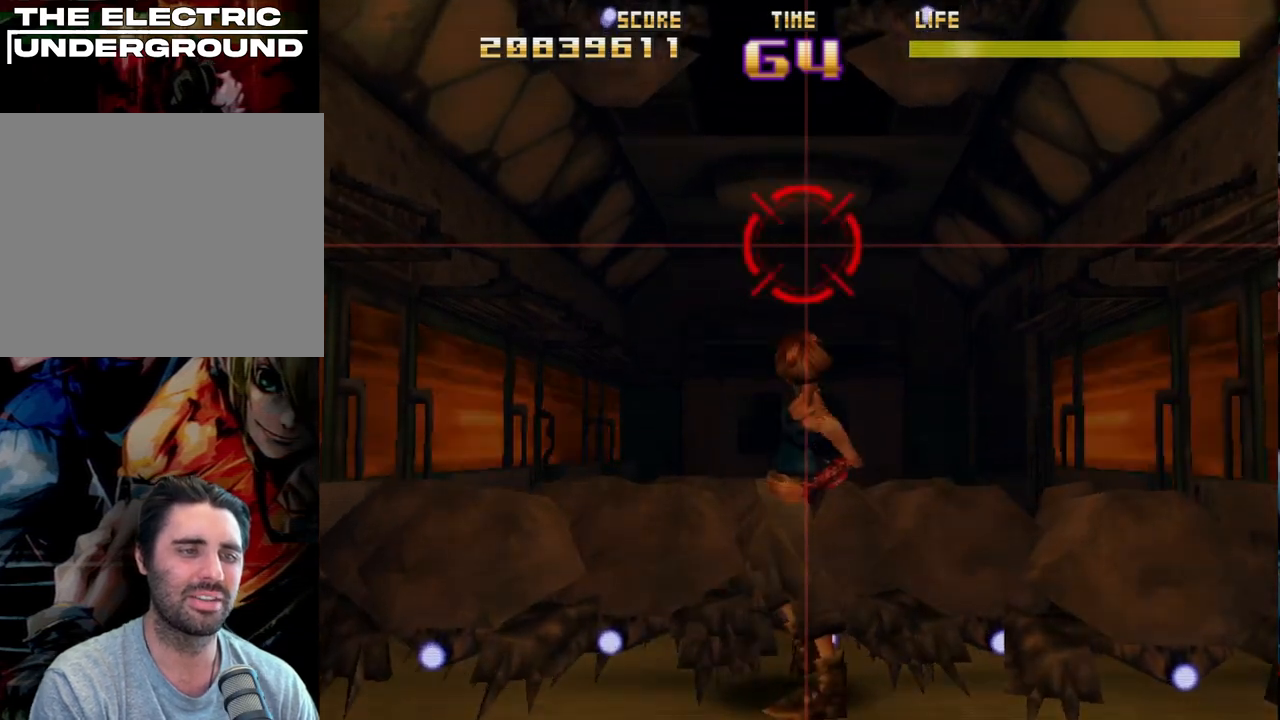
{"buttons": ["R2"], "left_stick": "center", "events": [[33, "R2", "up"], [100, "R2", "down"], [217, "R2", "up"], [283, "R2", "down"], [383, "R2", "up"], [467, "R2", "down"]]}
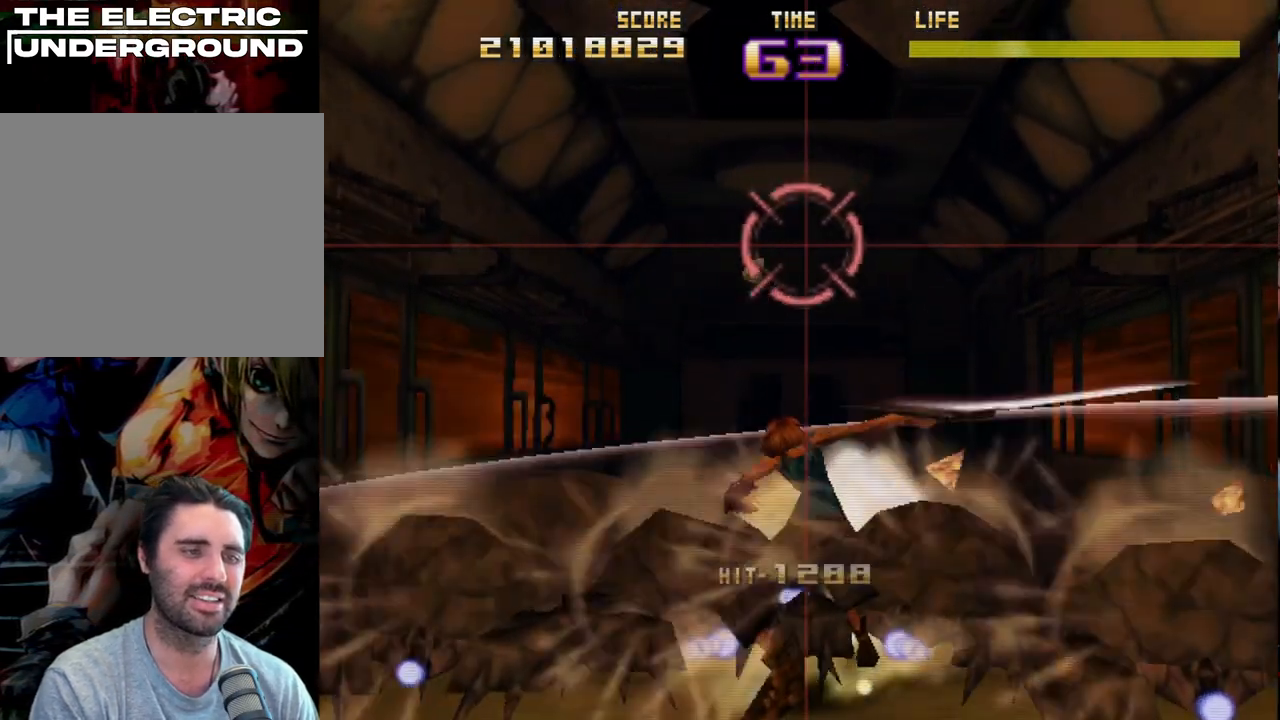
{"buttons": [], "left_stick": "center", "events": [[83, "R2", "up"], [150, "R2", "down"], [267, "R2", "up"], [333, "R2", "down"], [450, "R2", "up"]]}
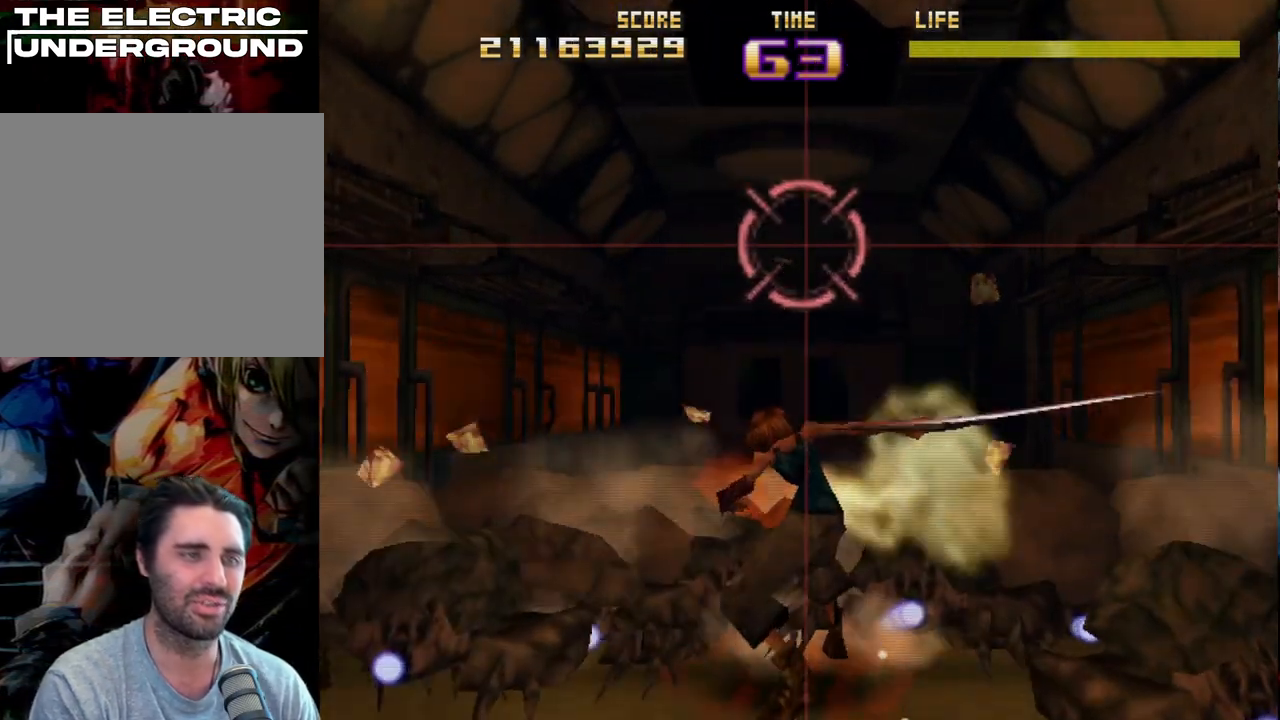
{"buttons": ["R2"], "left_stick": "center", "events": [[17, "R2", "down"], [150, "R2", "up"], [200, "R2", "down"], [317, "R2", "up"], [417, "R2", "down"]]}
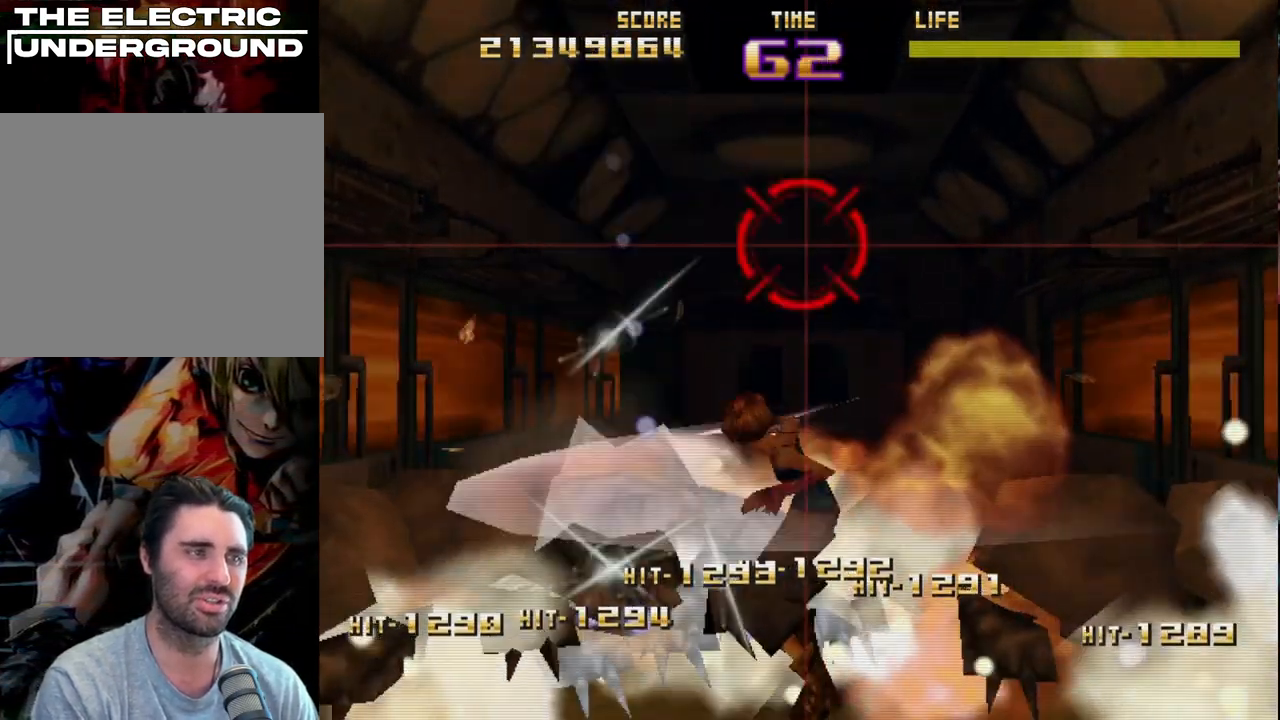
{"buttons": [], "left_stick": "center", "events": [[33, "R2", "up"], [117, "R2", "down"], [233, "R2", "up"], [333, "R2", "down"], [467, "R2", "up"]]}
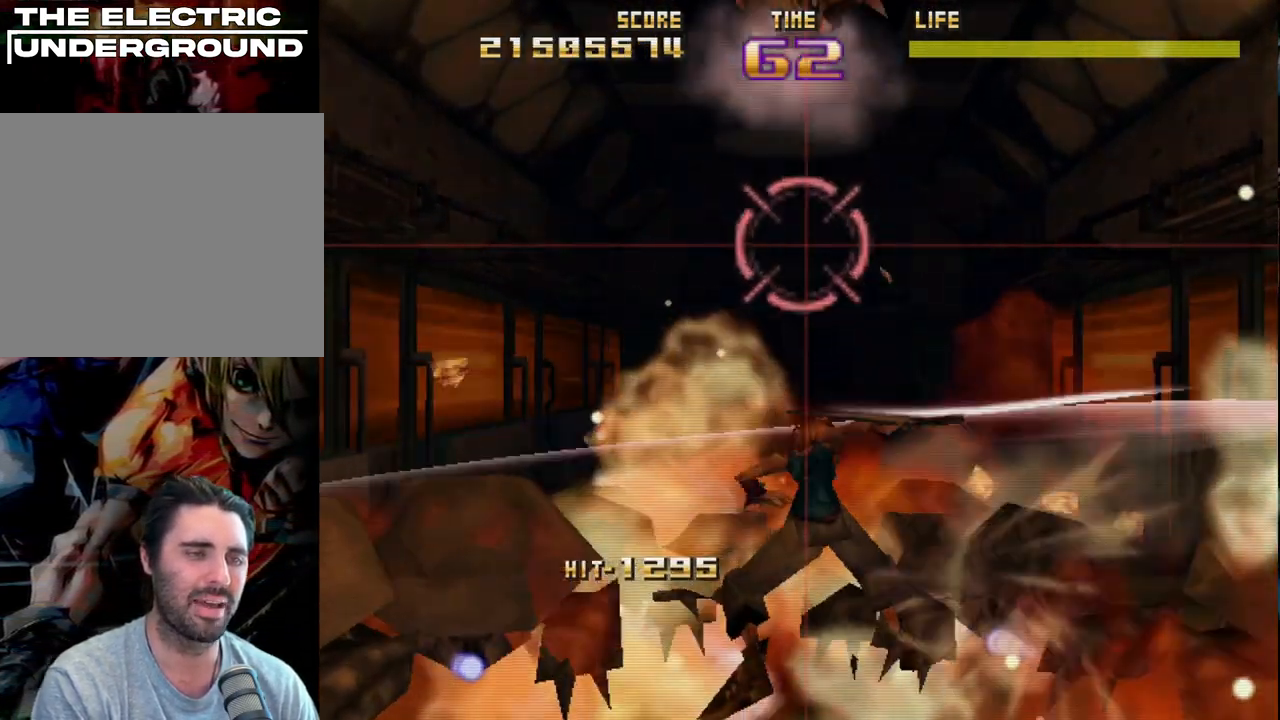
{"buttons": ["R2"], "left_stick": "center", "events": [[67, "R2", "down"], [183, "R2", "up"], [283, "R2", "down"], [417, "R2", "up"], [500, "R2", "down"]]}
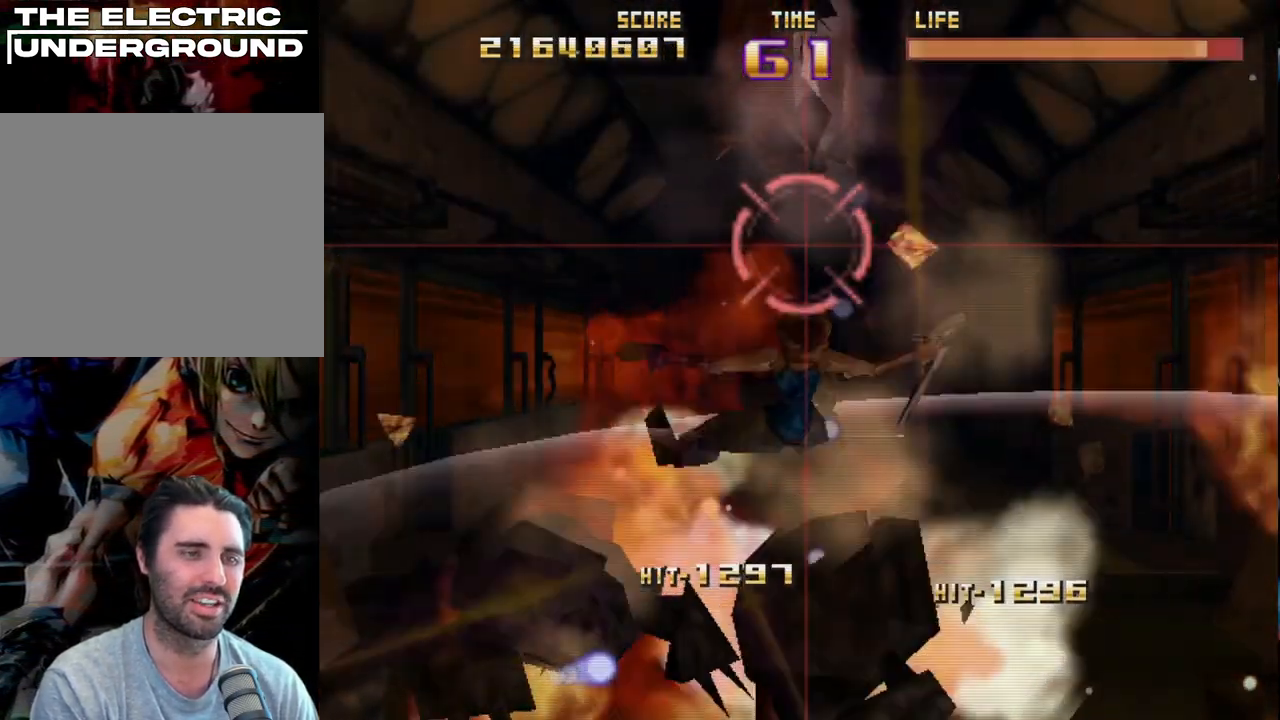
{"buttons": ["R2"], "left_stick": "center", "events": [[133, "R2", "up"], [217, "R2", "down"], [350, "R2", "up"], [433, "R2", "down"]]}
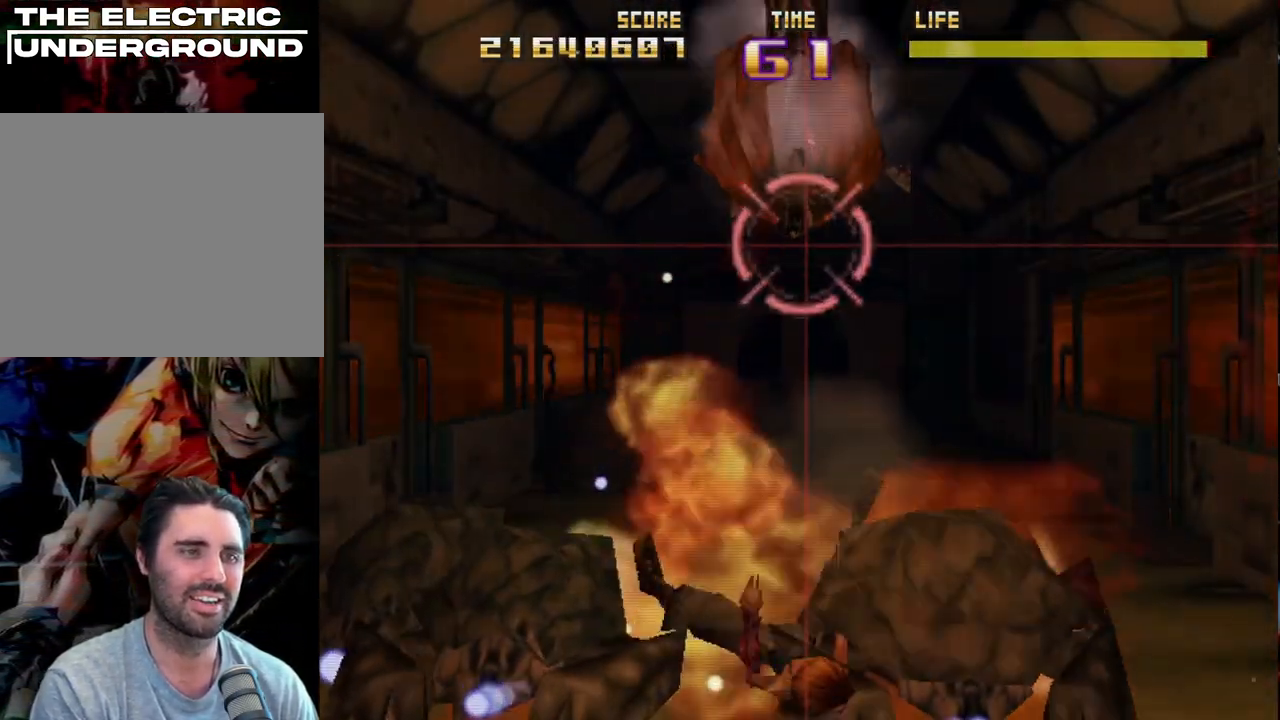
{"buttons": [], "left_stick": "center", "events": [[50, "R2", "up"], [133, "R2", "down"], [267, "R2", "up"], [333, "R2", "down"], [467, "R2", "up"]]}
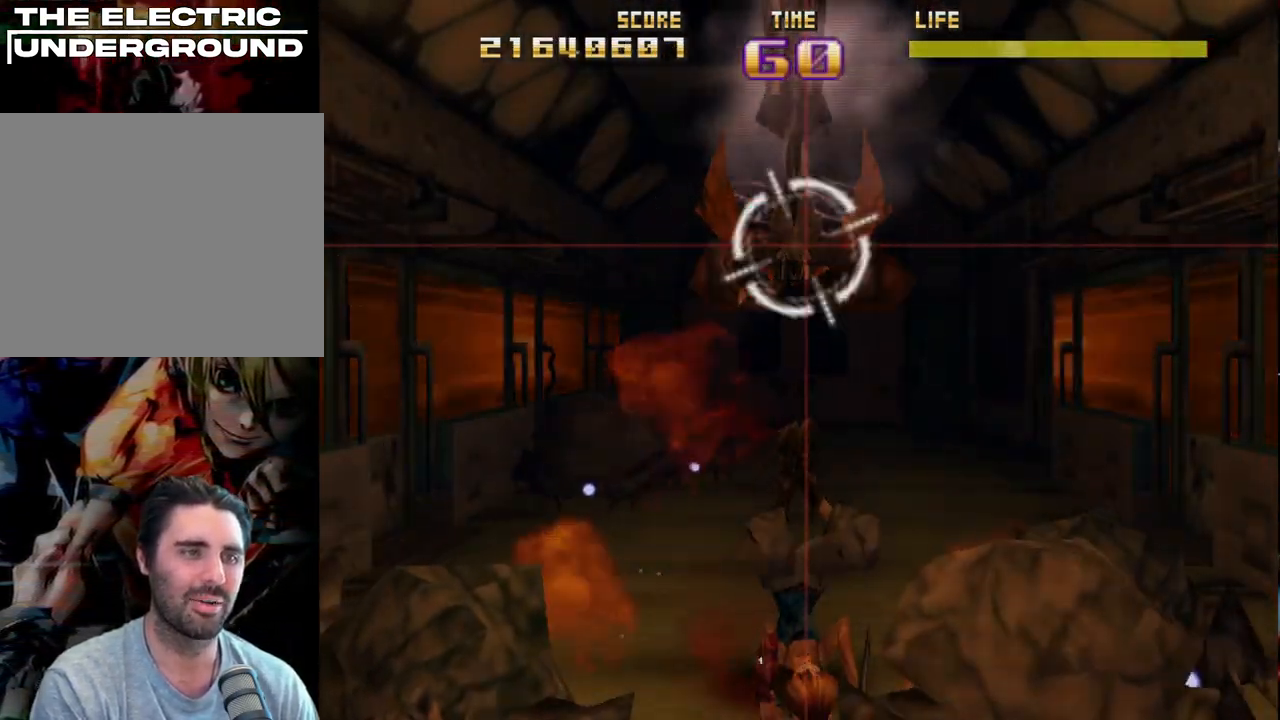
{"buttons": [], "left_stick": "up", "events": [[50, "R2", "down"], [450, "R2", "up"], [467, "left_stick", "up"]]}
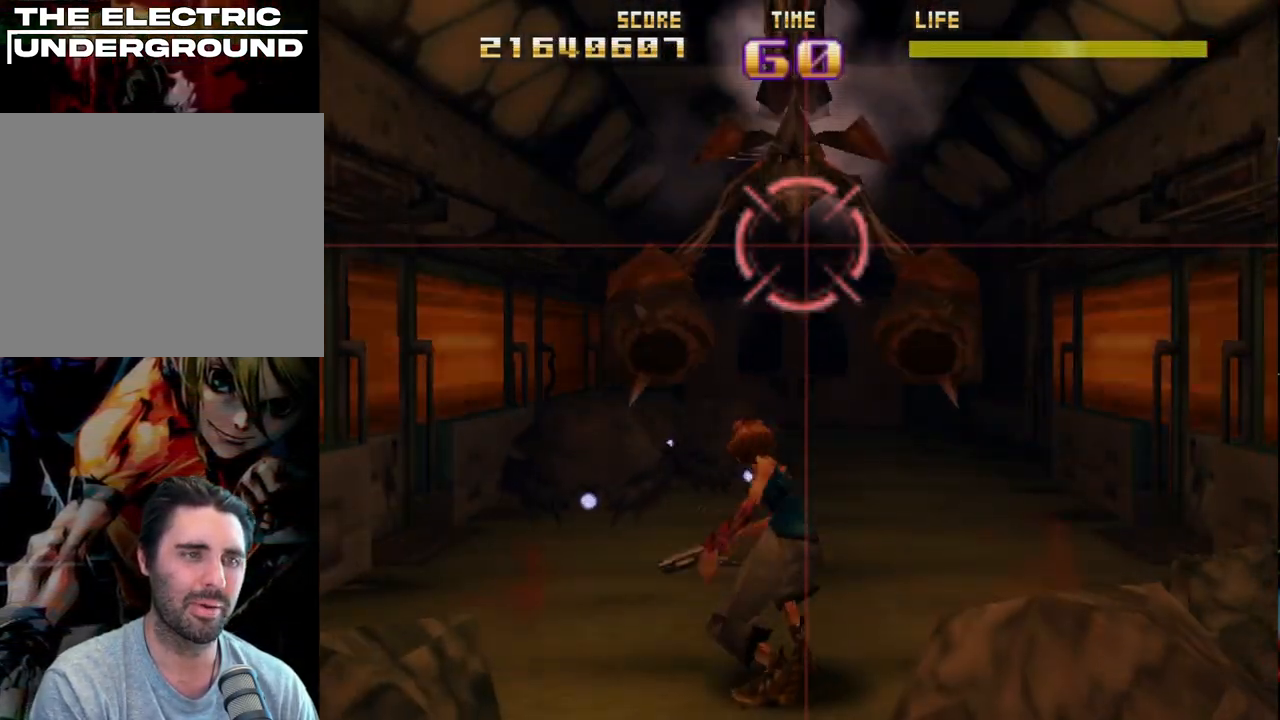
{"buttons": ["R2"], "left_stick": "down", "events": [[17, "R2", "down"], [367, "left_stick", "center"], [500, "left_stick", "down"]]}
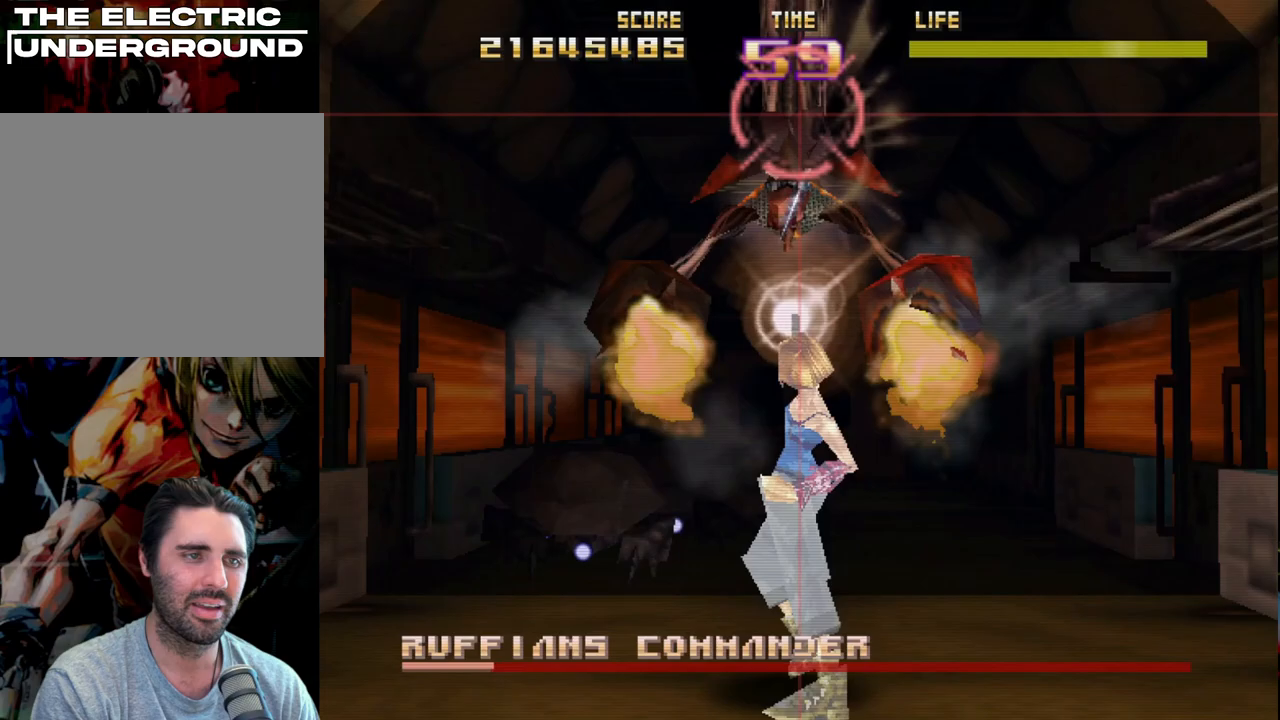
{"buttons": ["R2"], "left_stick": "center", "events": [[17, "CIRCLE", "down"], [167, "left_stick", "center"], [317, "left_stick", "left"], [383, "CIRCLE", "up"], [467, "left_stick", "center"]]}
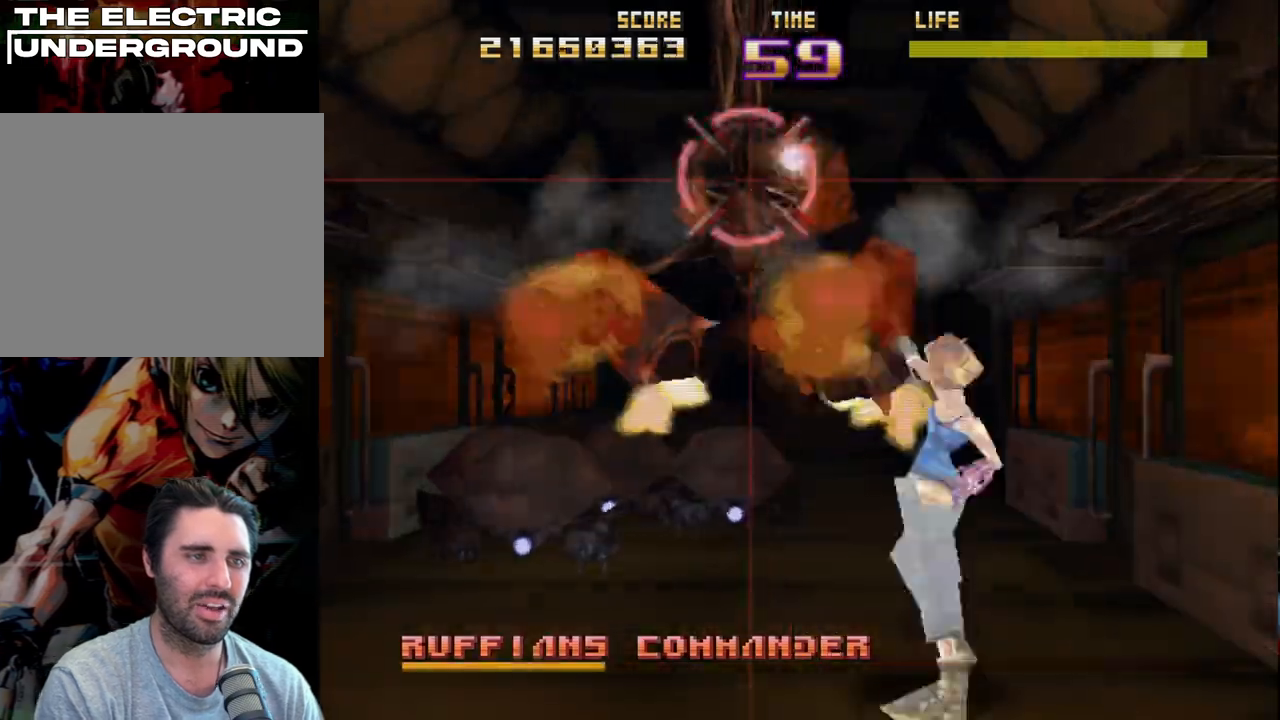
{"buttons": ["R2"], "left_stick": "down-left", "events": [[267, "left_stick", "down"], [367, "left_stick", "down-left"]]}
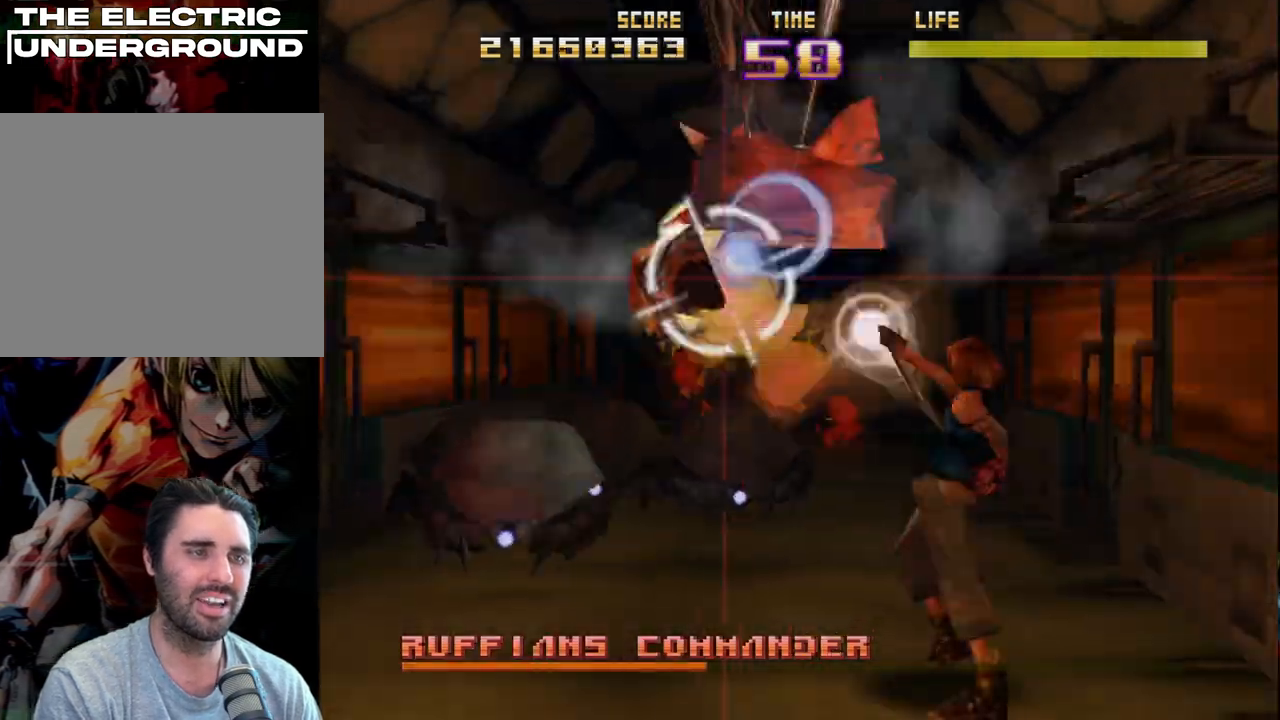
{"buttons": ["CIRCLE", "R2"], "left_stick": "up", "events": [[117, "left_stick", "down-right"], [217, "left_stick", "center"], [350, "left_stick", "up-right"], [400, "left_stick", "up"], [467, "CIRCLE", "down"]]}
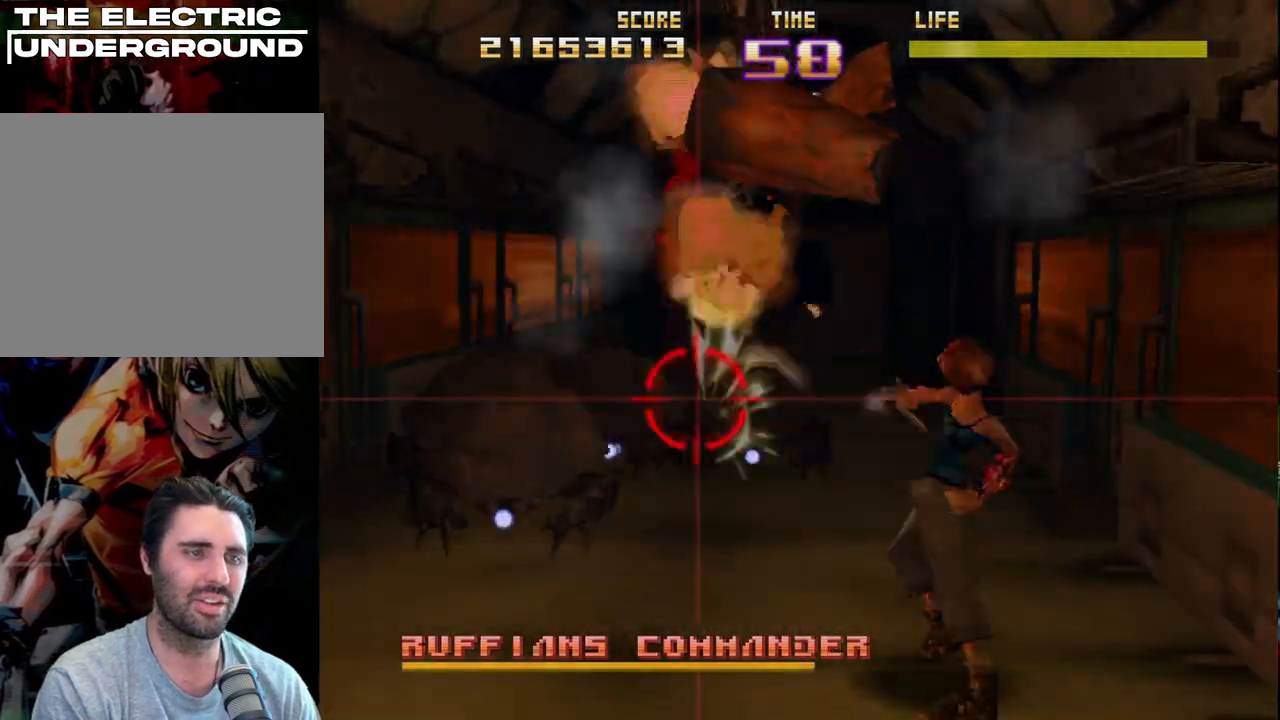
{"buttons": ["R2"], "left_stick": "center", "events": [[250, "left_stick", "center"], [300, "left_stick", "left"], [333, "CIRCLE", "up"], [433, "left_stick", "center"]]}
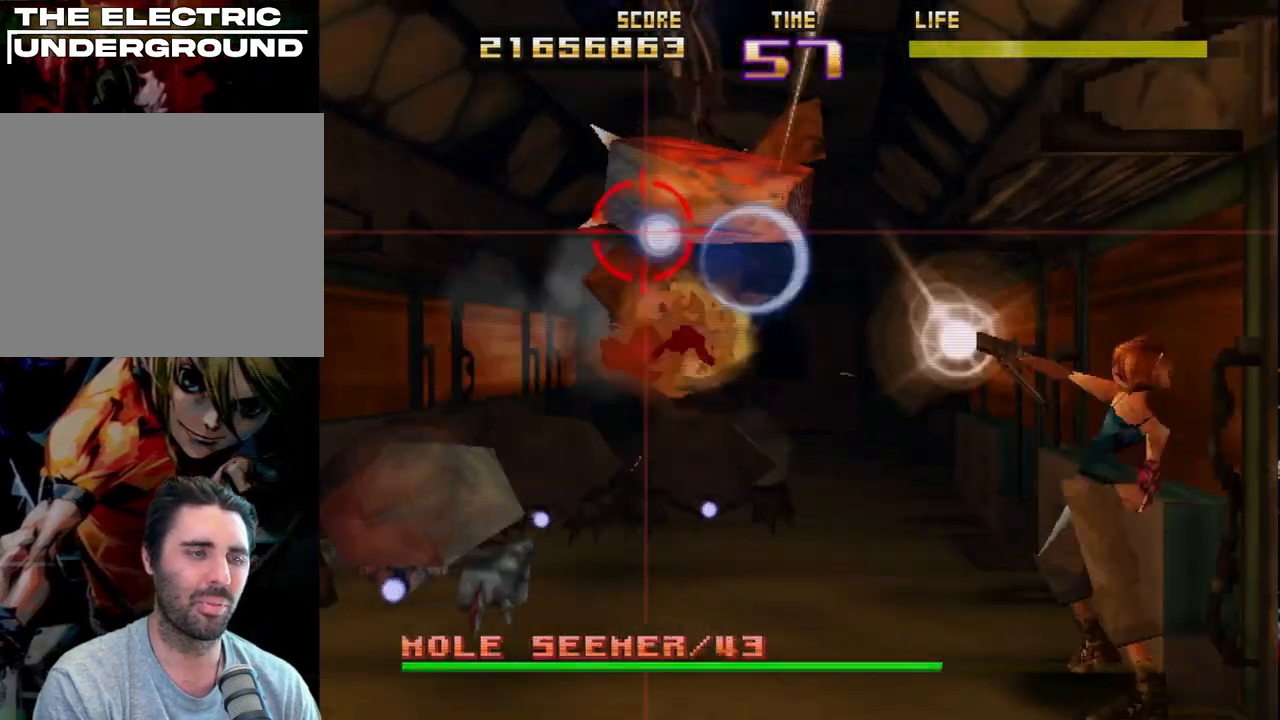
{"buttons": ["R2"], "left_stick": "center", "events": [[167, "left_stick", "left"], [267, "left_stick", "center"], [317, "left_stick", "right"], [500, "left_stick", "center"]]}
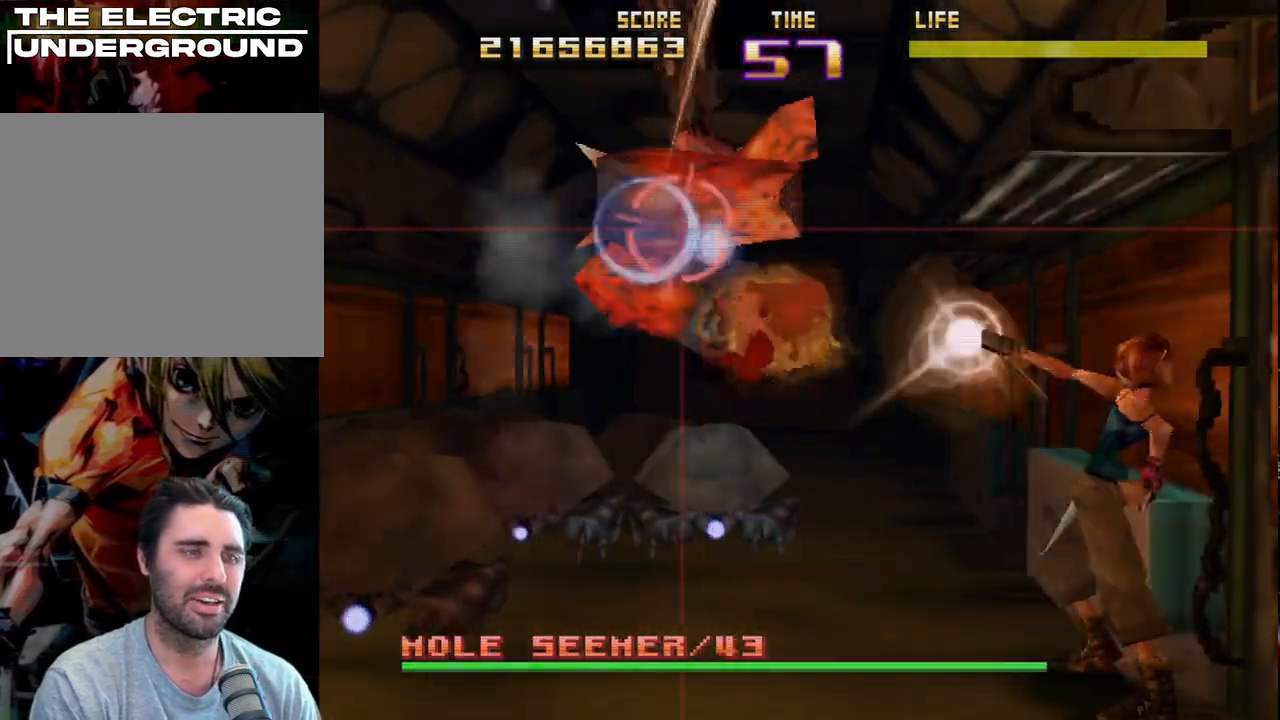
{"buttons": ["R2"], "left_stick": "center", "events": [[83, "left_stick", "left"], [183, "left_stick", "center"], [367, "left_stick", "up-left"], [483, "left_stick", "center"]]}
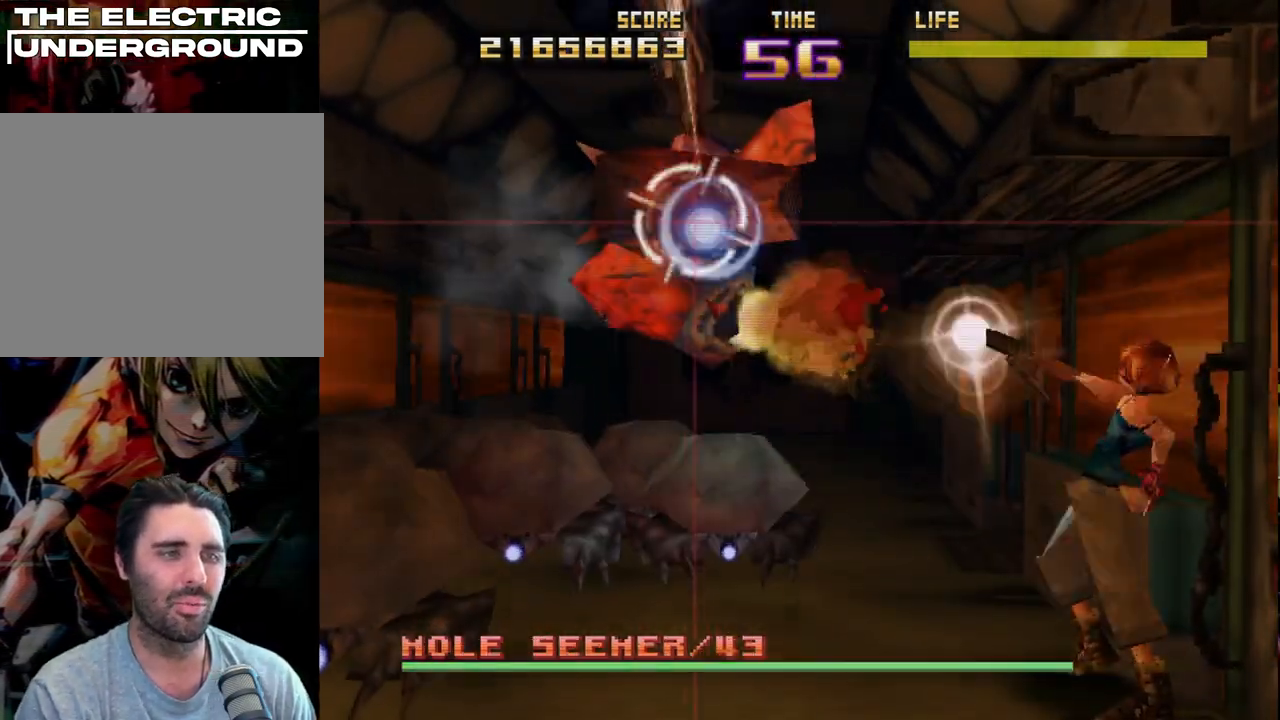
{"buttons": ["R2"], "left_stick": "center", "events": [[167, "left_stick", "left"], [367, "left_stick", "center"]]}
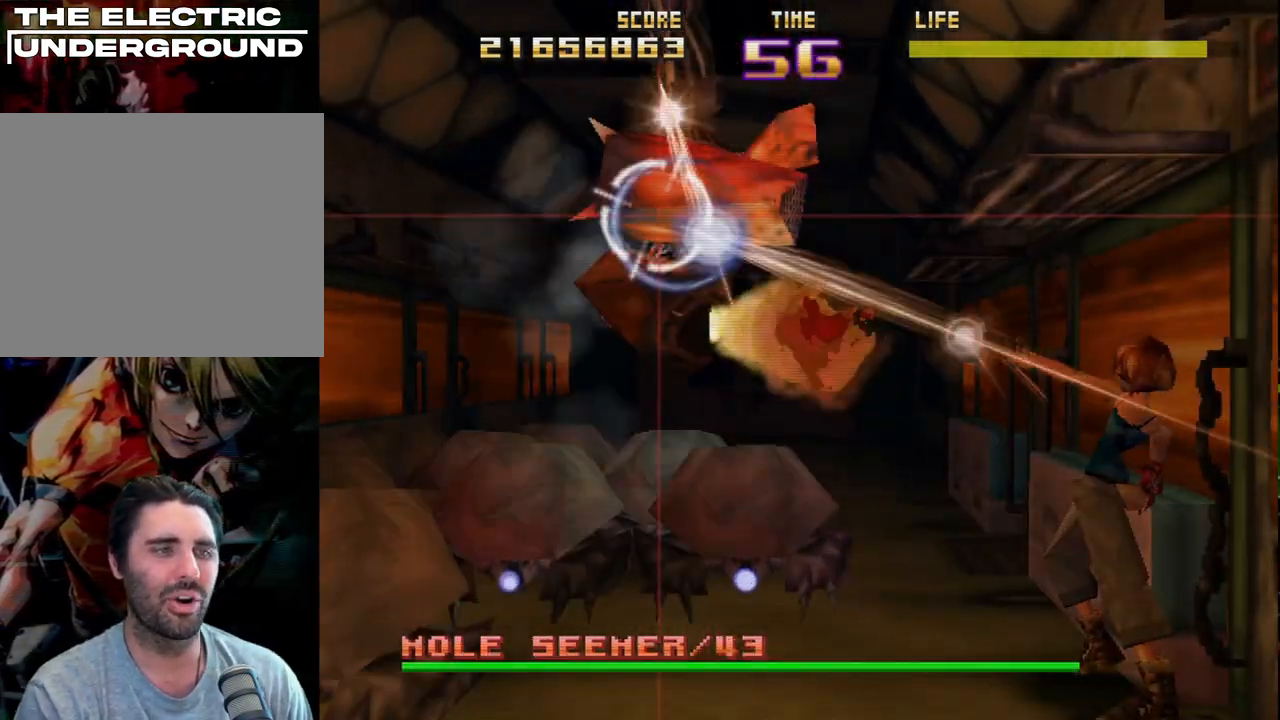
{"buttons": ["R2"], "left_stick": "center", "events": [[17, "left_stick", "down"], [133, "left_stick", "right"], [233, "left_stick", "center"], [333, "left_stick", "left"], [467, "left_stick", "center"]]}
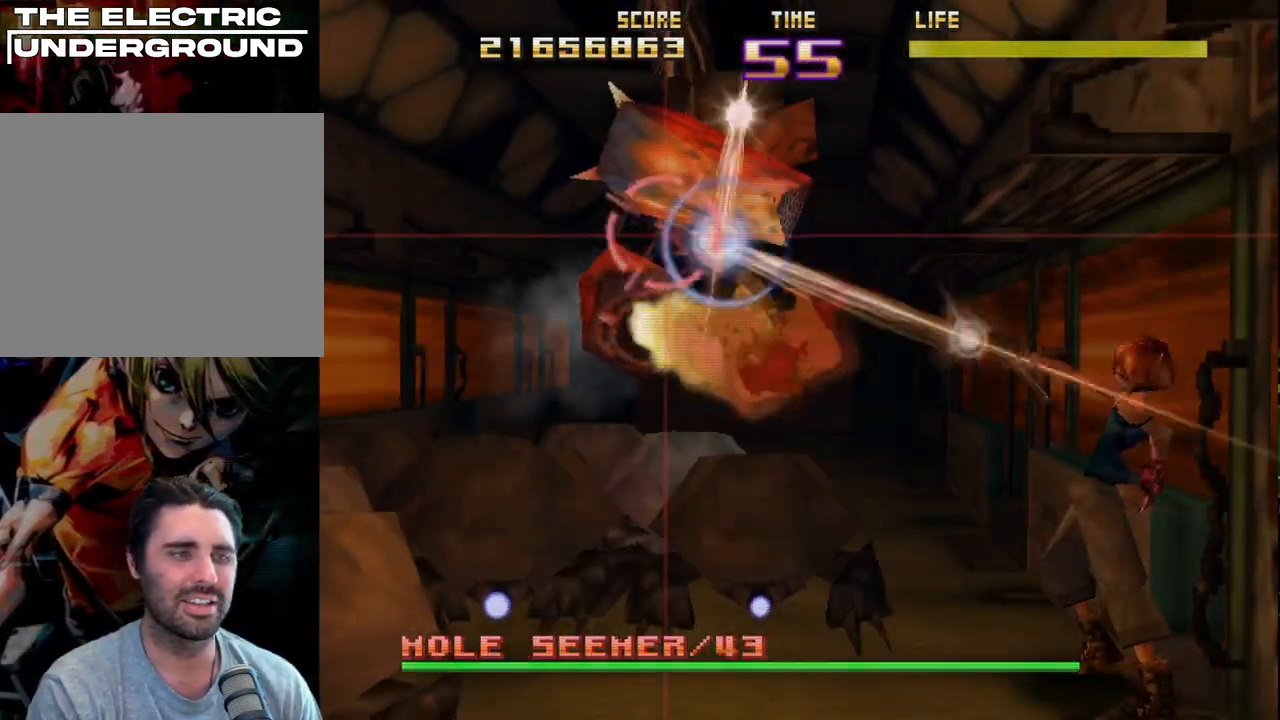
{"buttons": ["R2"], "left_stick": "right", "events": [[250, "left_stick", "left"], [383, "left_stick", "center"], [433, "left_stick", "right"]]}
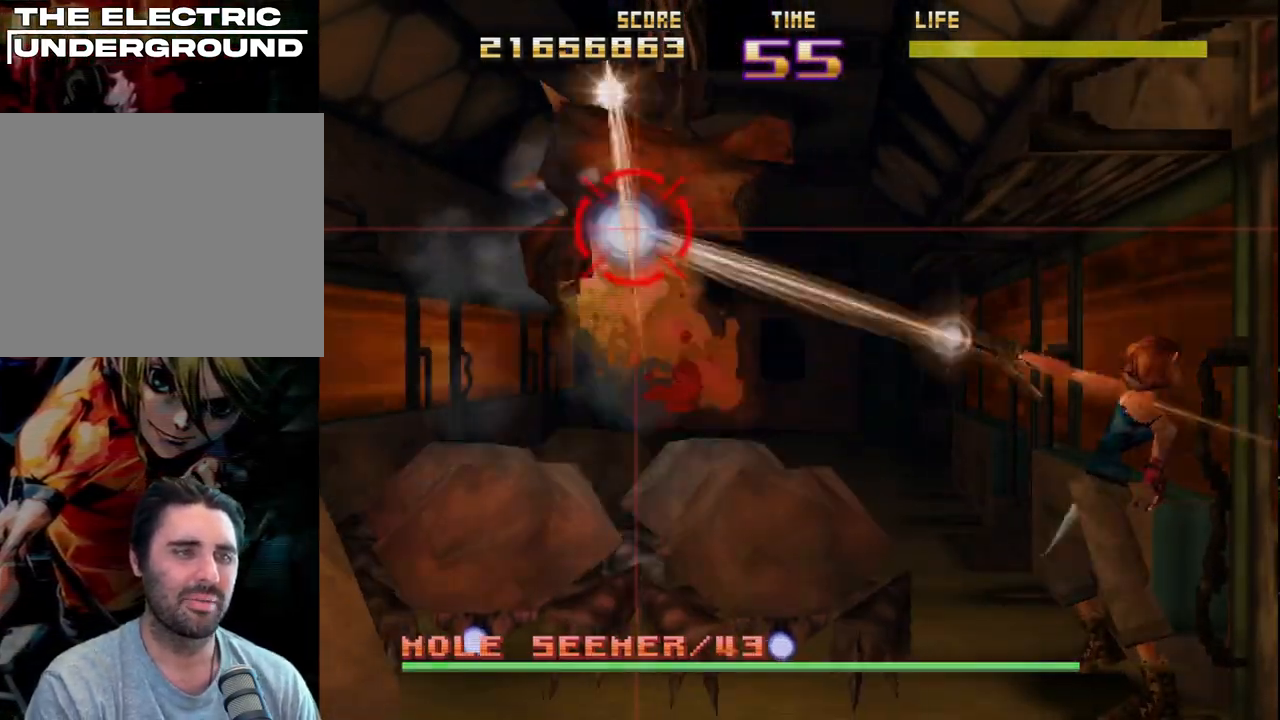
{"buttons": ["R2"], "left_stick": "left", "events": [[133, "left_stick", "up"], [300, "left_stick", "right"], [400, "left_stick", "center"], [467, "left_stick", "left"]]}
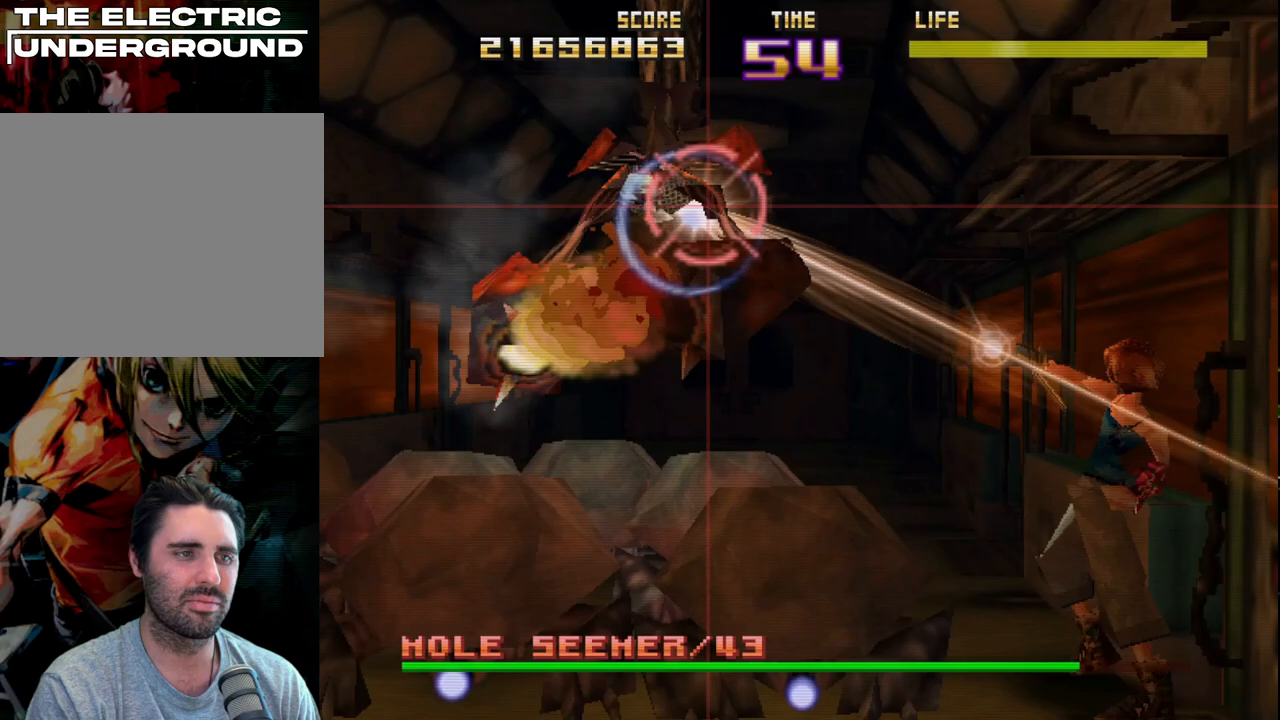
{"buttons": ["R2"], "left_stick": "center", "events": [[67, "left_stick", "center"], [167, "left_stick", "left"], [300, "left_stick", "center"], [367, "left_stick", "up-left"], [483, "left_stick", "center"]]}
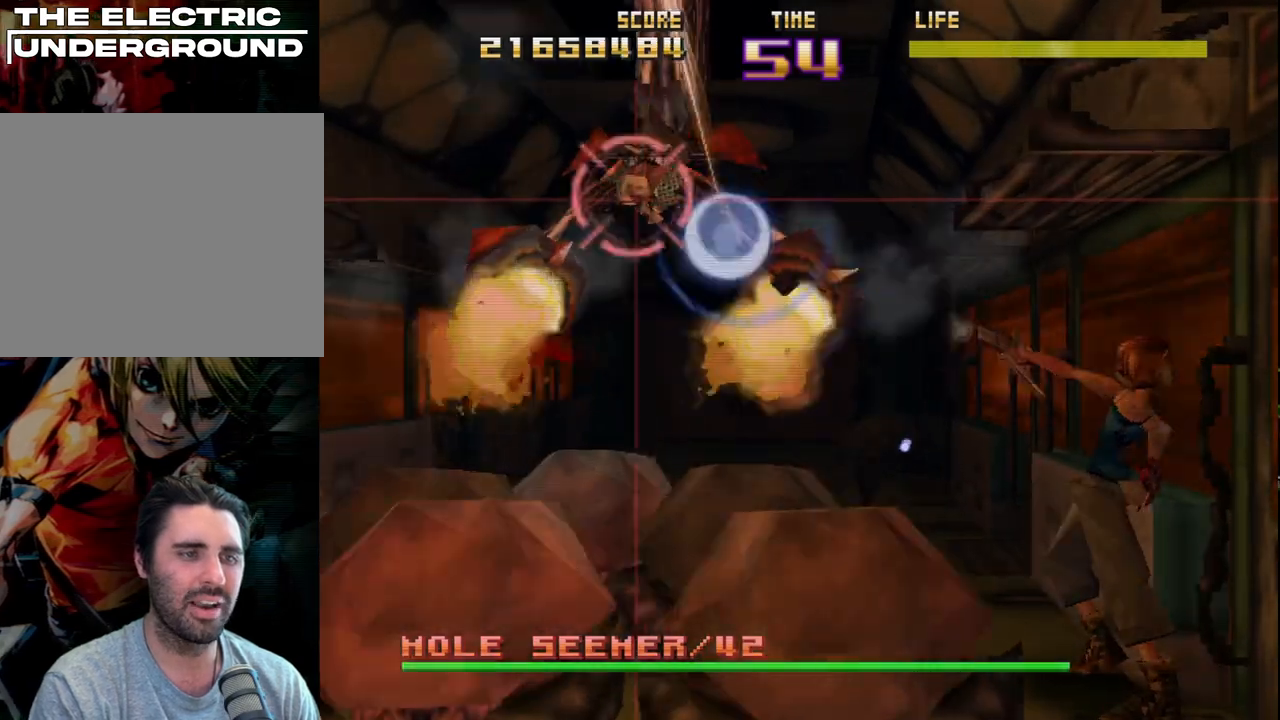
{"buttons": ["R2"], "left_stick": "center", "events": [[333, "SQUARE", "down"], [450, "SQUARE", "up"]]}
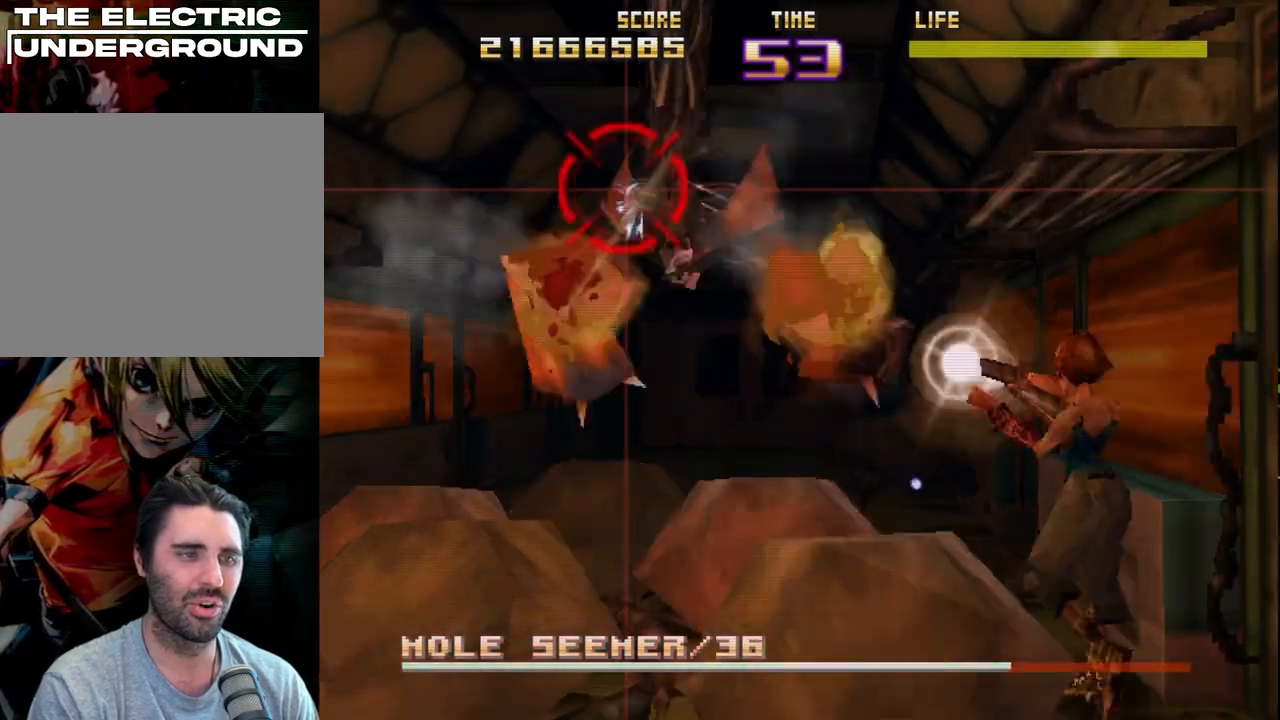
{"buttons": ["SQUARE", "L2", "R2"], "left_stick": "center", "events": [[450, "L2", "down"], [467, "SQUARE", "down"]]}
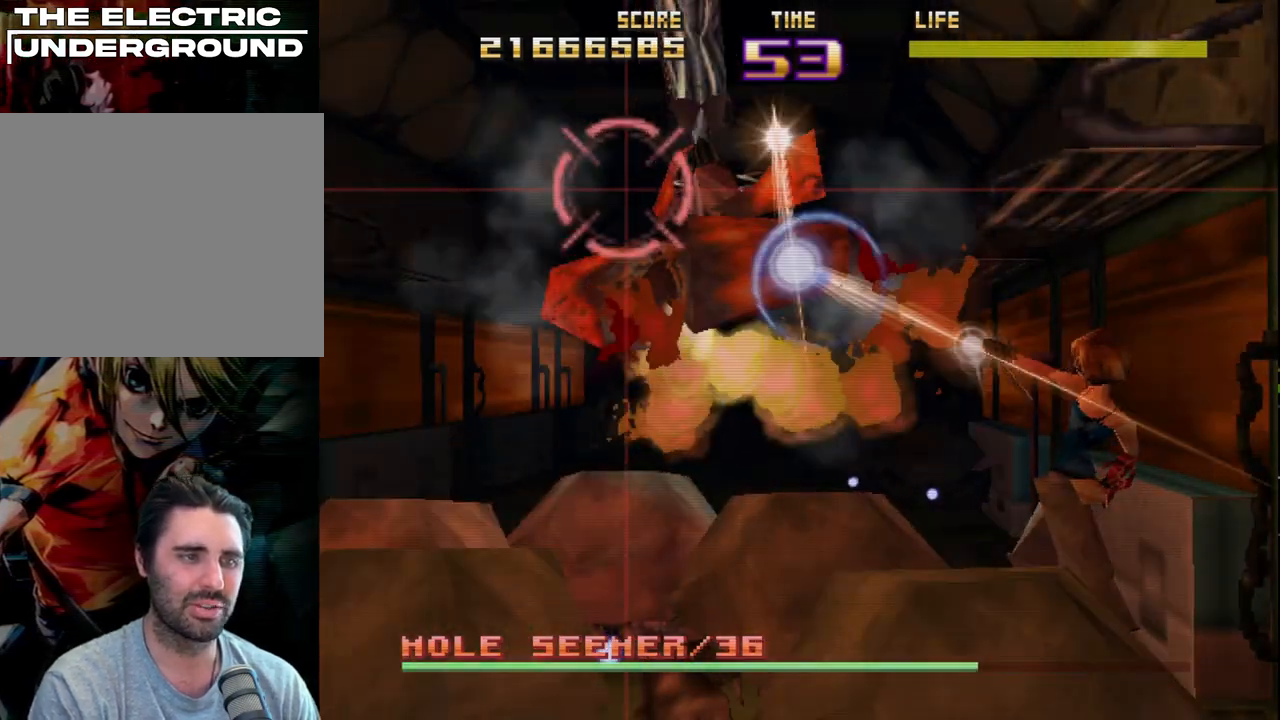
{"buttons": ["SQUARE", "L2", "R2"], "left_stick": "right", "events": [[233, "L2", "up"], [400, "left_stick", "right"], [500, "L2", "down"]]}
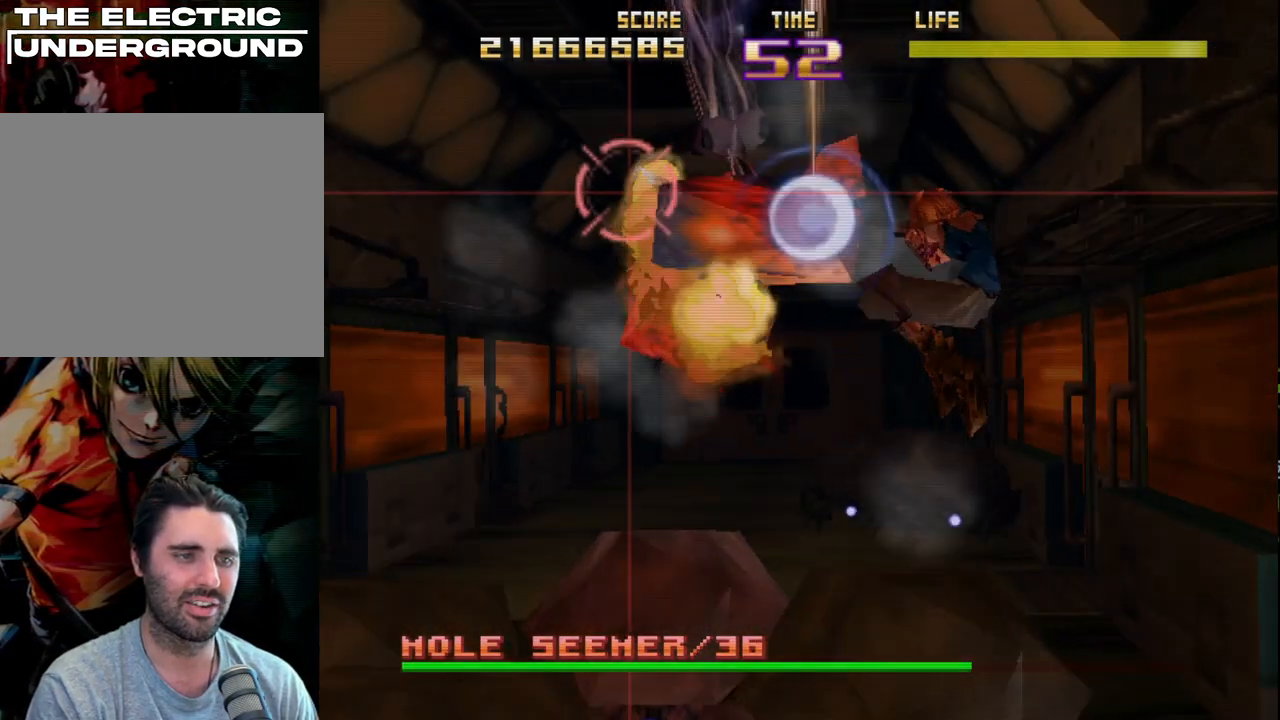
{"buttons": ["SQUARE", "L2", "R2"], "left_stick": "up-right", "events": [[450, "left_stick", "up-right"]]}
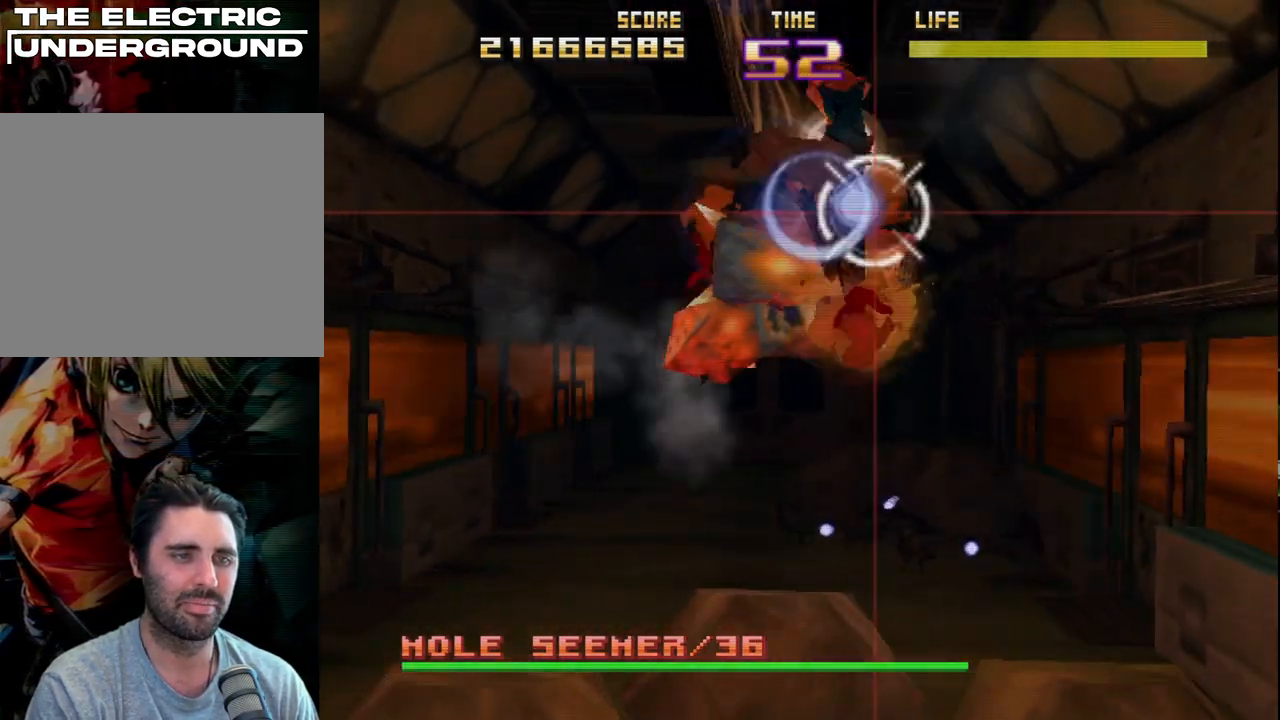
{"buttons": ["SQUARE", "R2"], "left_stick": "down-right", "events": [[33, "left_stick", "up"], [133, "L2", "up"], [250, "left_stick", "center"], [483, "left_stick", "down-right"]]}
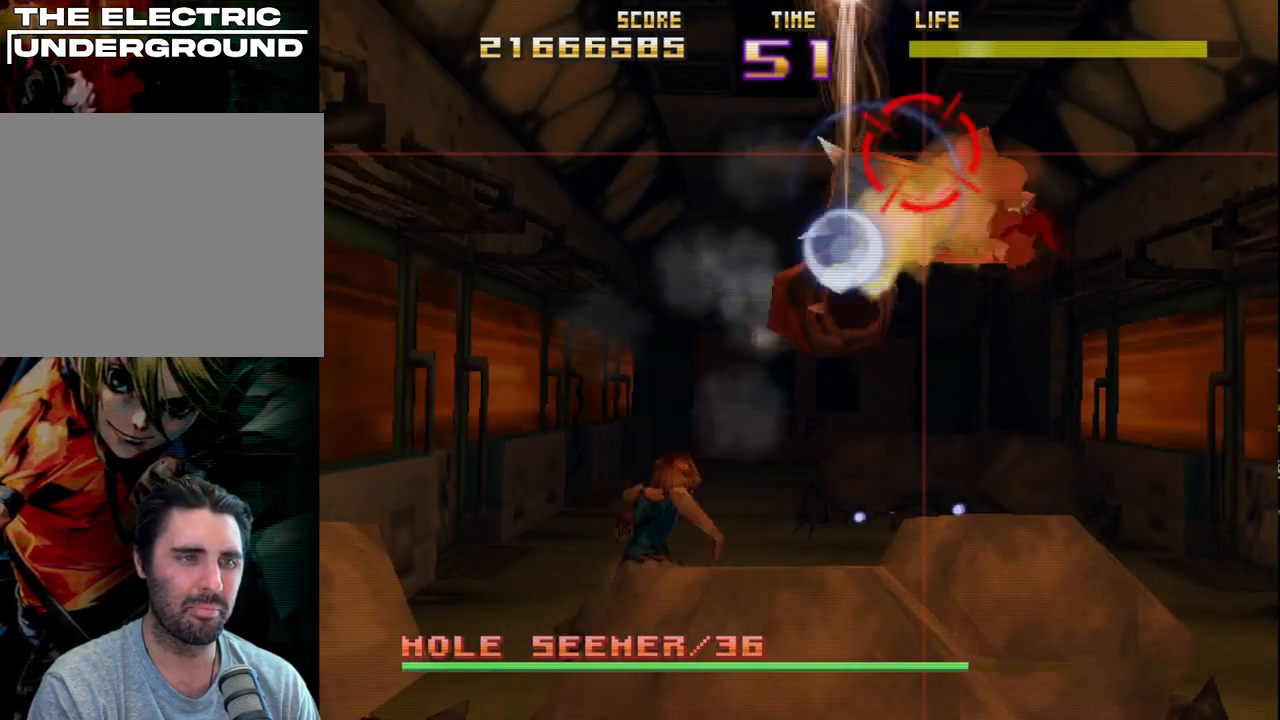
{"buttons": ["R2"], "left_stick": "center", "events": [[67, "SQUARE", "up"], [183, "left_stick", "center"], [283, "left_stick", "up-left"], [483, "left_stick", "center"]]}
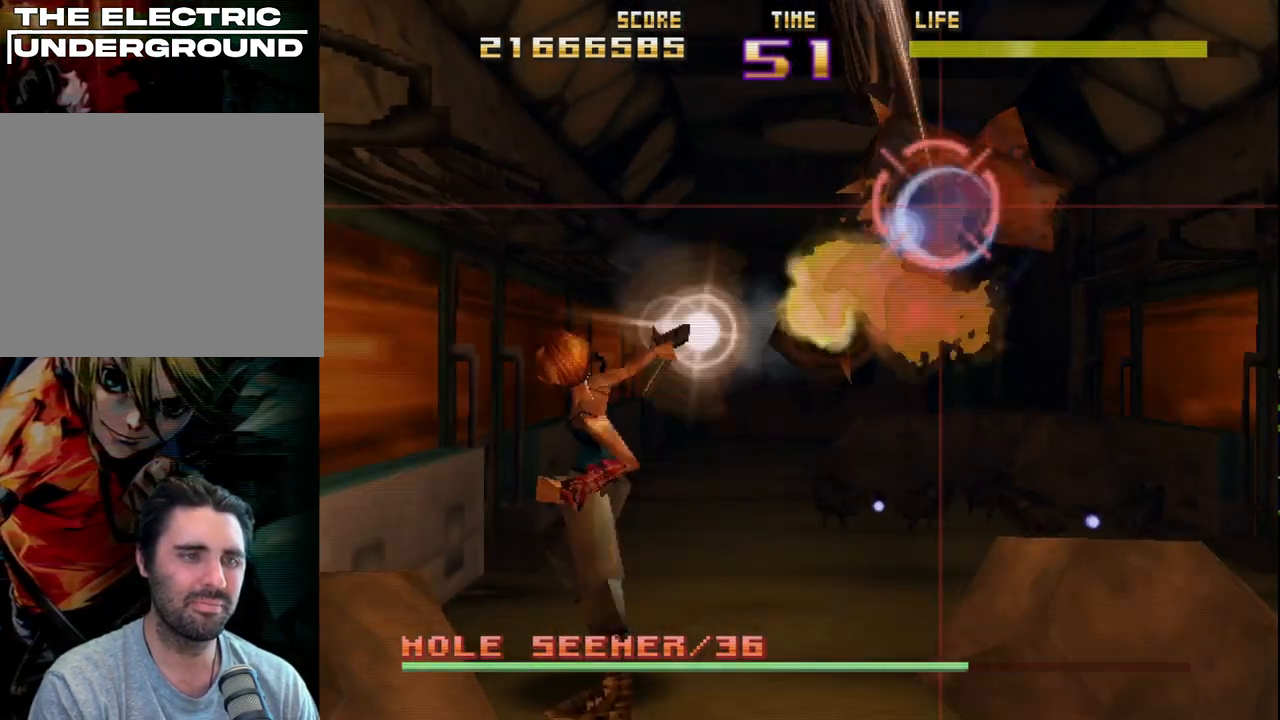
{"buttons": ["R2"], "left_stick": "down-left", "events": [[100, "left_stick", "left"], [217, "CIRCLE", "down"], [217, "left_stick", "center"], [283, "CIRCLE", "up"], [383, "left_stick", "left"], [450, "left_stick", "down-left"]]}
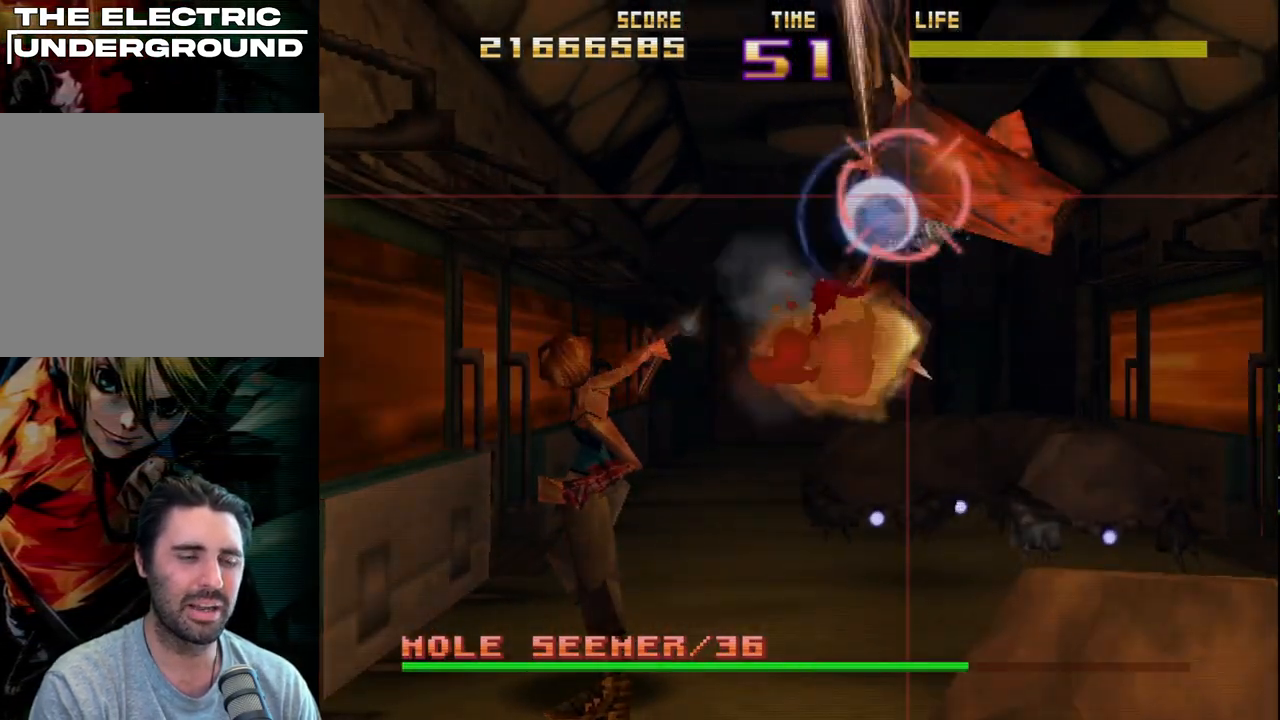
{"buttons": ["R2"], "left_stick": "up-right", "events": [[83, "left_stick", "center"], [400, "left_stick", "up-right"]]}